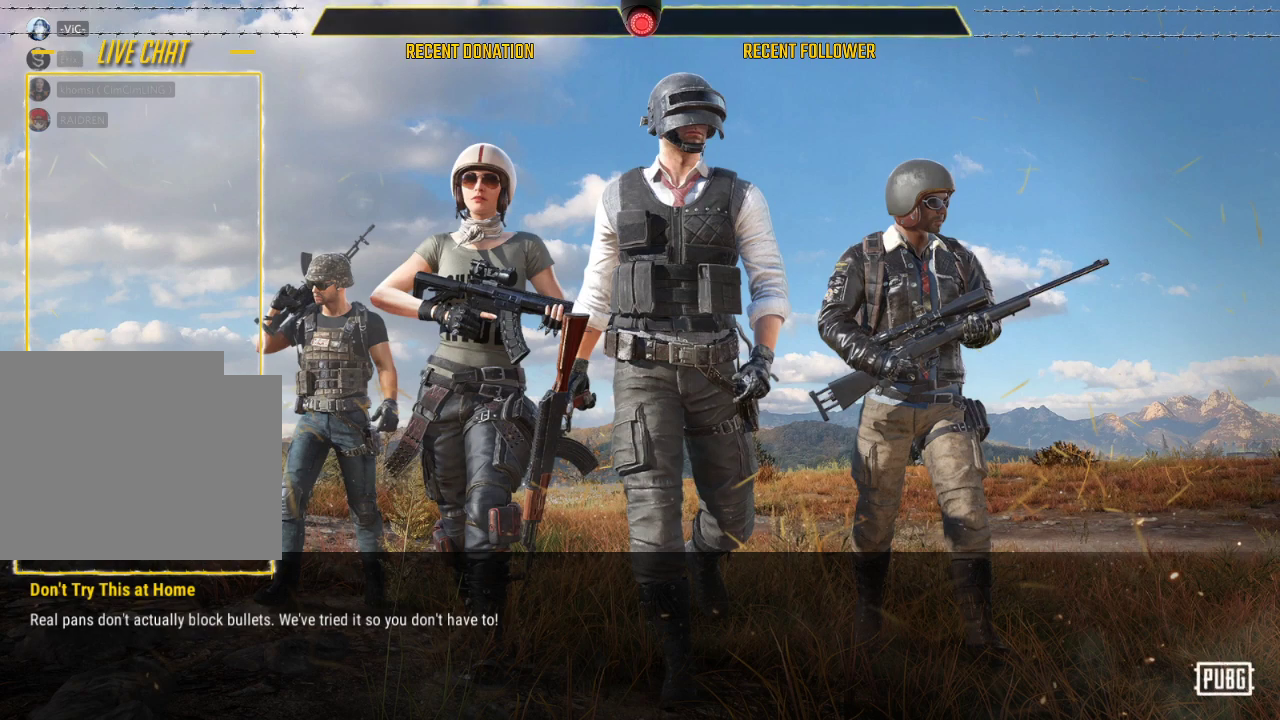
Gameplay with keyboard and mouse; each line is a JSON object with the keys and mouse buttons held at the frame after it. "events" lists presses ("down") and releases ("up") of "1", "2", "3", "4", "5", "a", "alt", "c", "caps_lock", "ctrl", "d", "e", "f", "g", "q", "r", "s", "shift", "space", "t", "tab", "v", "w", "x", "z", "mouse_left", "mouse_wheel" and "mouse_right" between this image and that frame as [ms after this image, input, new state], when the widget could be followed in between. "mouse_left", "mouse_wheel", "mouse_right" = the "left", "wheel", "right" buttons of the "mouse" list. No other keys are recorded. "wheel" means that the mouse wheel is clicked or scrolled. Not read: mouse_move.
{"keys": ["caps_lock"], "mouse": [], "events": [[417, "caps_lock", "down"]]}
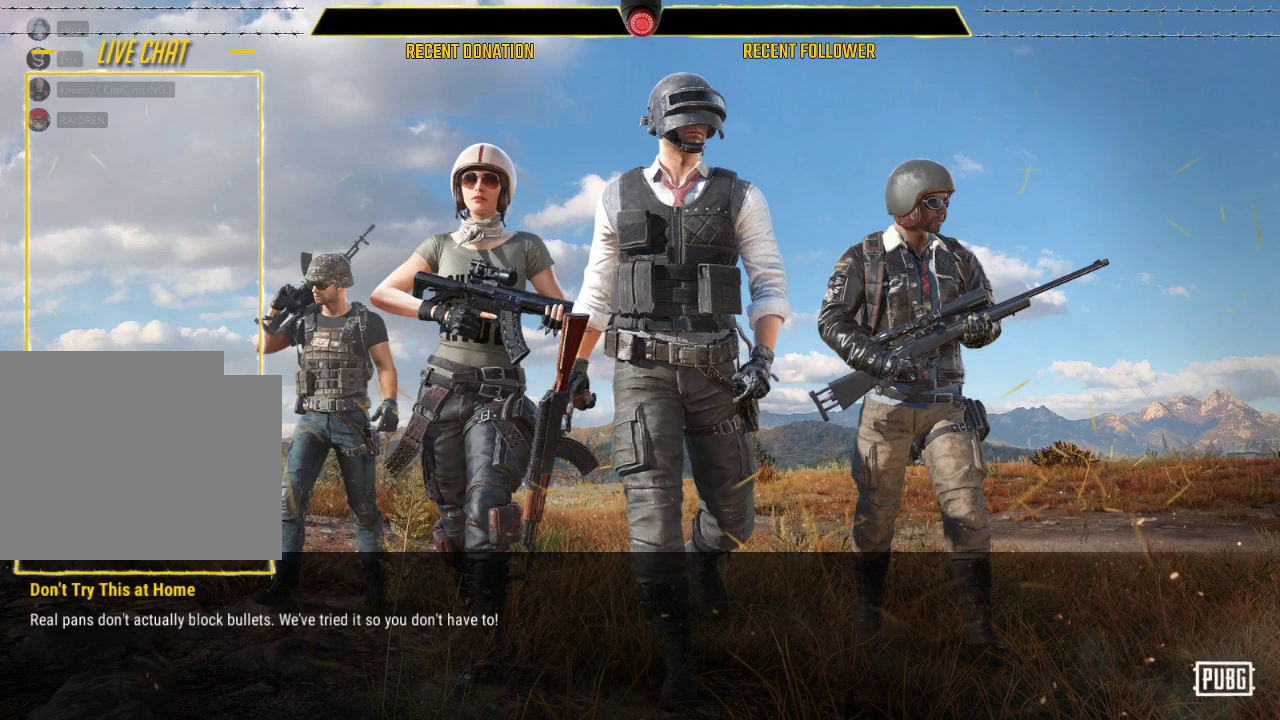
{"keys": ["caps_lock"], "mouse": [], "events": []}
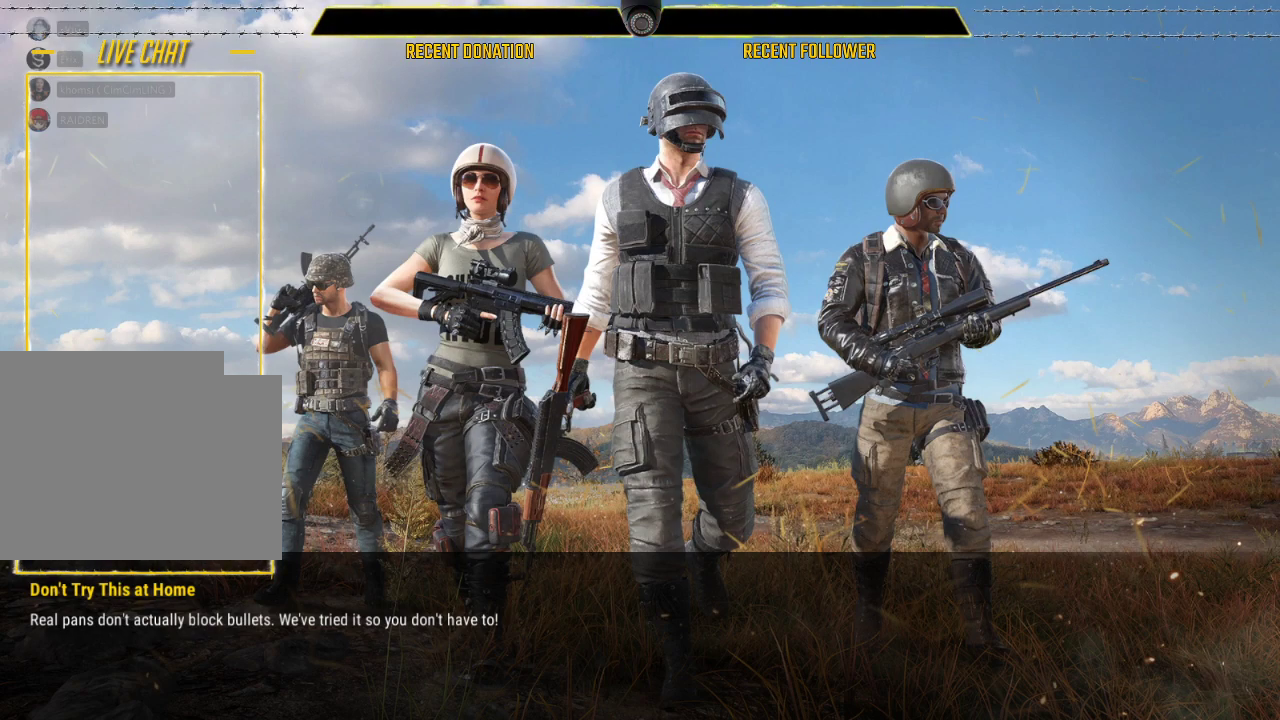
{"keys": ["caps_lock"], "mouse": [], "events": []}
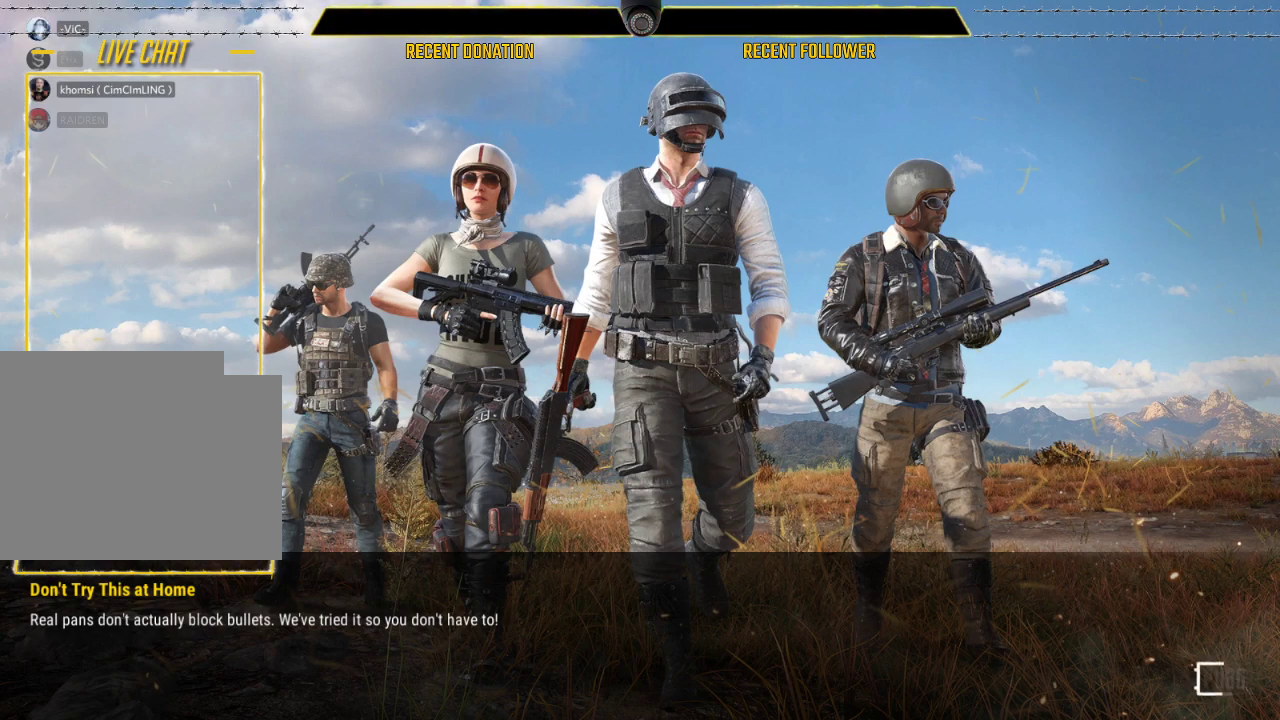
{"keys": ["caps_lock"], "mouse": [], "events": []}
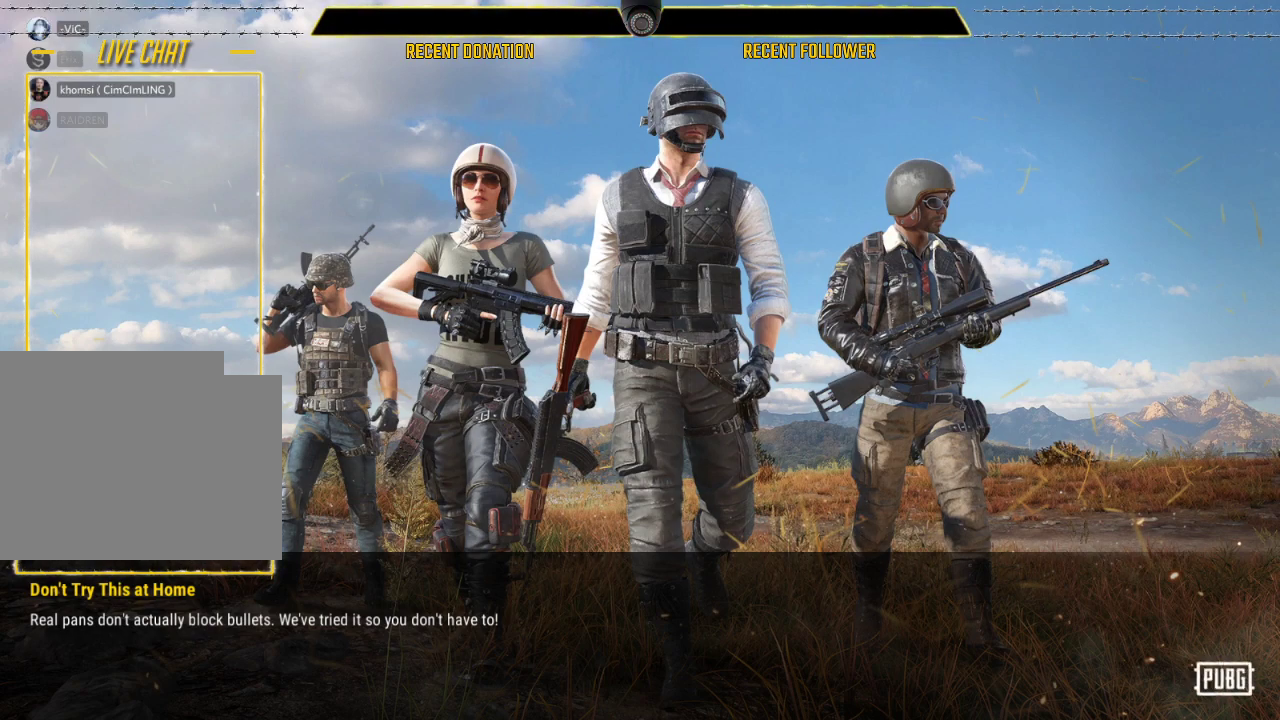
{"keys": [], "mouse": [], "events": [[483, "caps_lock", "up"]]}